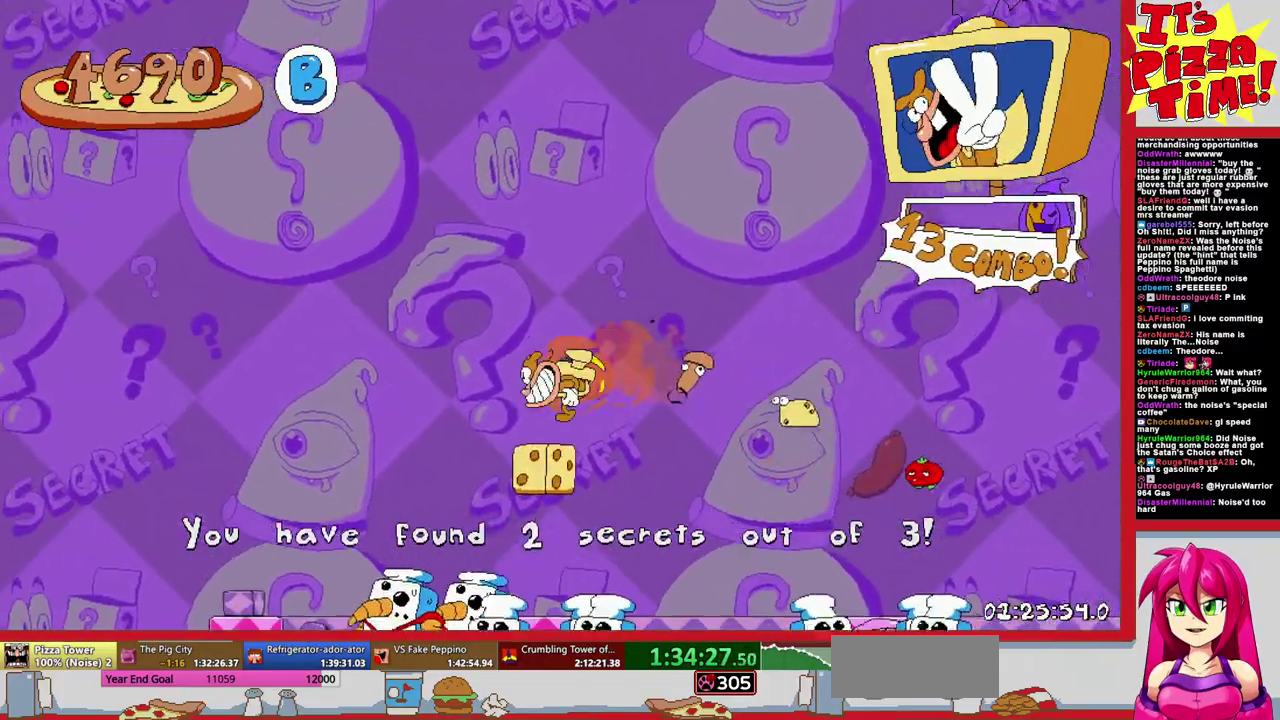
Gameplay with a controller (Nintendo layout); each line is a JSON object with the inputs held at the frame after it. "events" lists button and stick changes between this image and that frame as [ms after this image, input, new state], when the widget could be followed in between. Not read: L3 R2 R3.
{"buttons": ["B", "R1", "DPAD_RIGHT"], "events": [[167, "B", "up"], [483, "B", "down"]]}
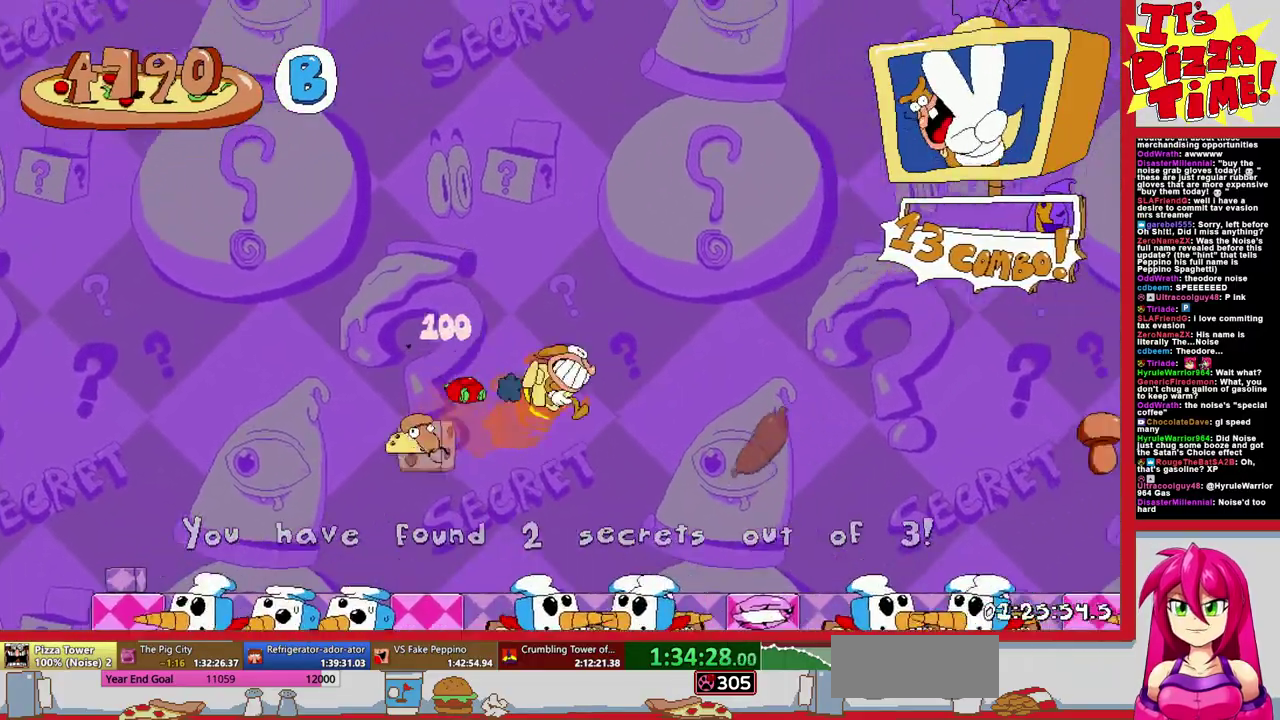
{"buttons": ["B", "R1", "DPAD_RIGHT"], "events": [[67, "B", "up"], [233, "B", "down"], [367, "B", "up"], [417, "B", "down"]]}
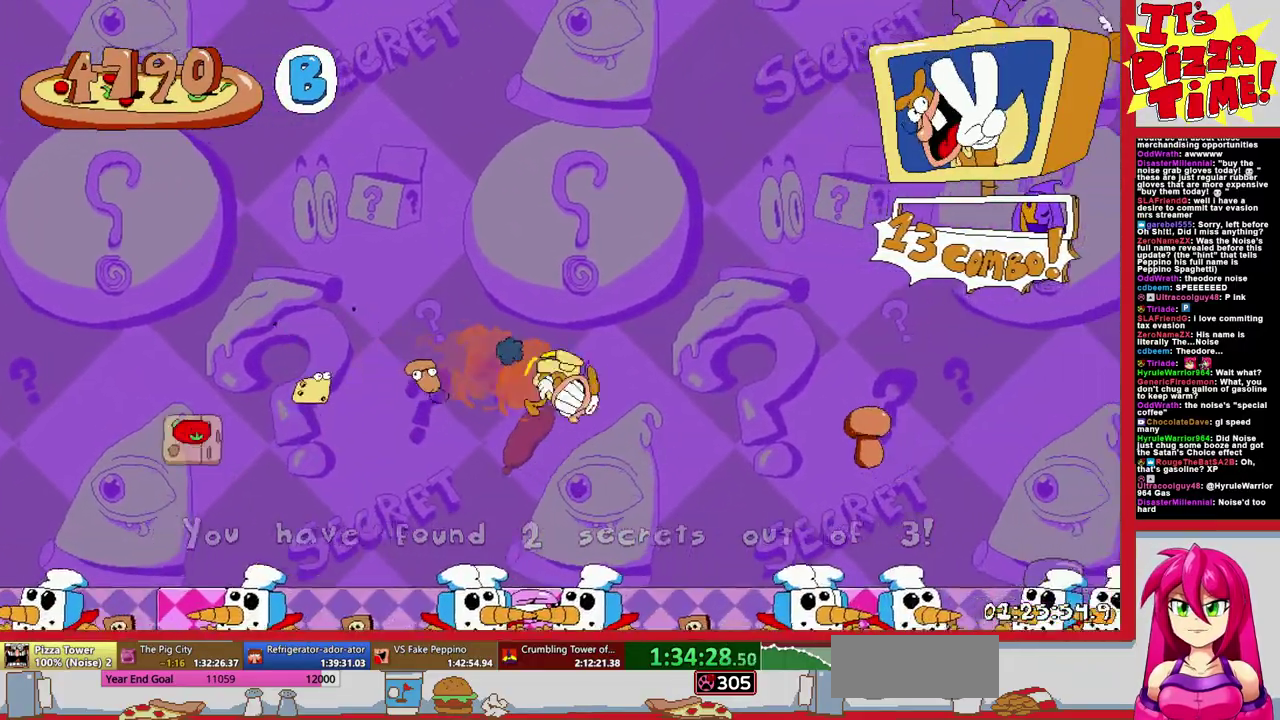
{"buttons": ["R1", "DPAD_RIGHT"], "events": [[467, "B", "up"]]}
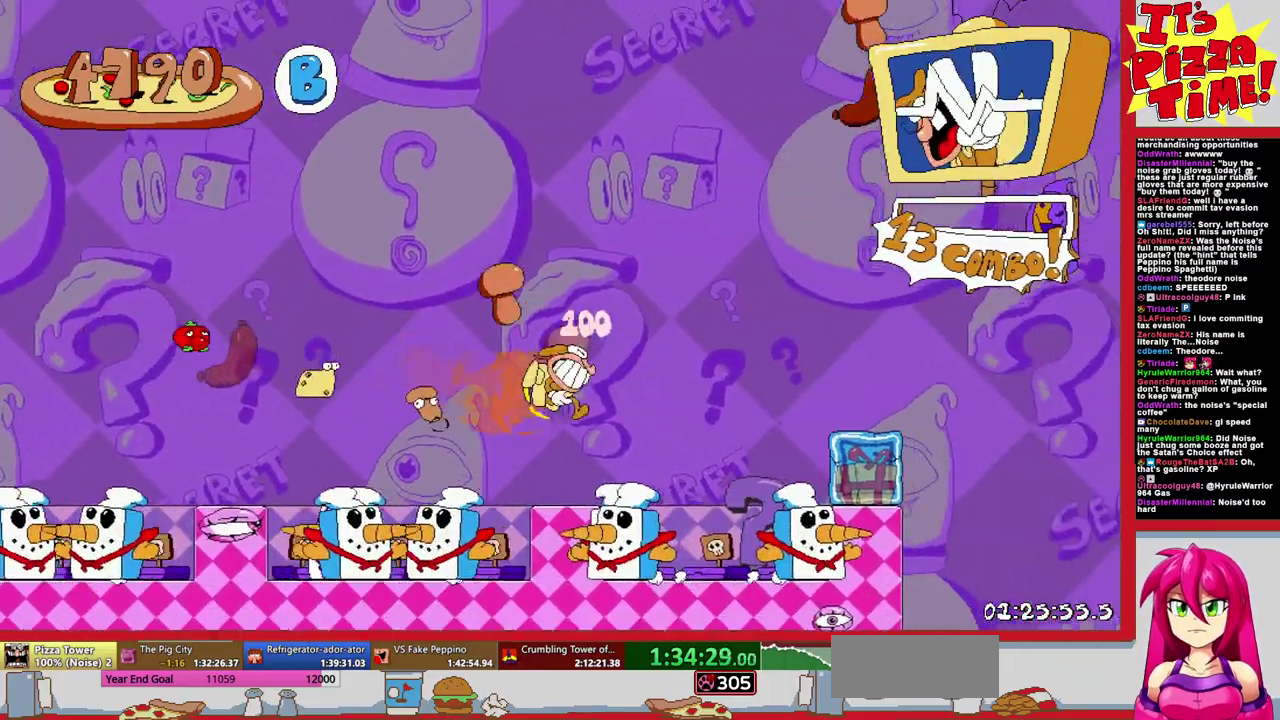
{"buttons": ["B", "R1"], "events": [[50, "B", "down"], [117, "DPAD_RIGHT", "up"], [250, "DPAD_LEFT", "down"], [433, "DPAD_LEFT", "up"]]}
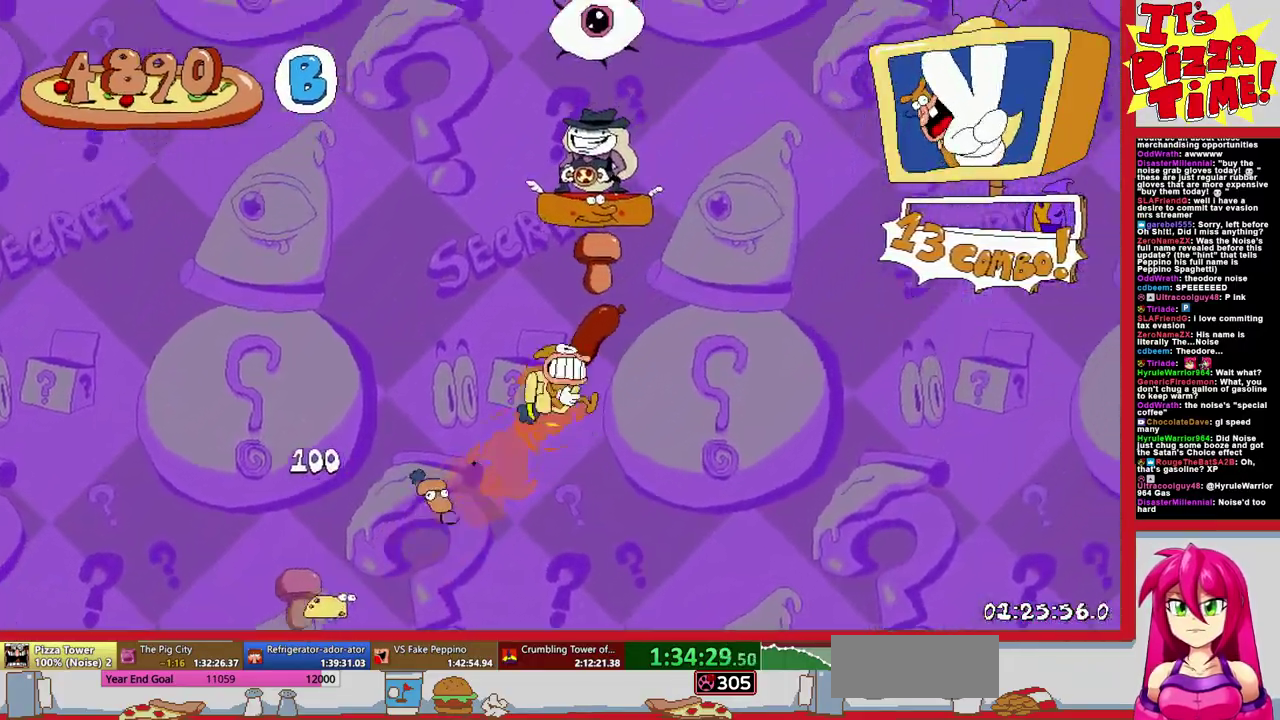
{"buttons": ["R1"], "events": [[33, "DPAD_RIGHT", "down"], [150, "B", "up"], [250, "B", "down"], [367, "DPAD_RIGHT", "up"], [400, "B", "up"]]}
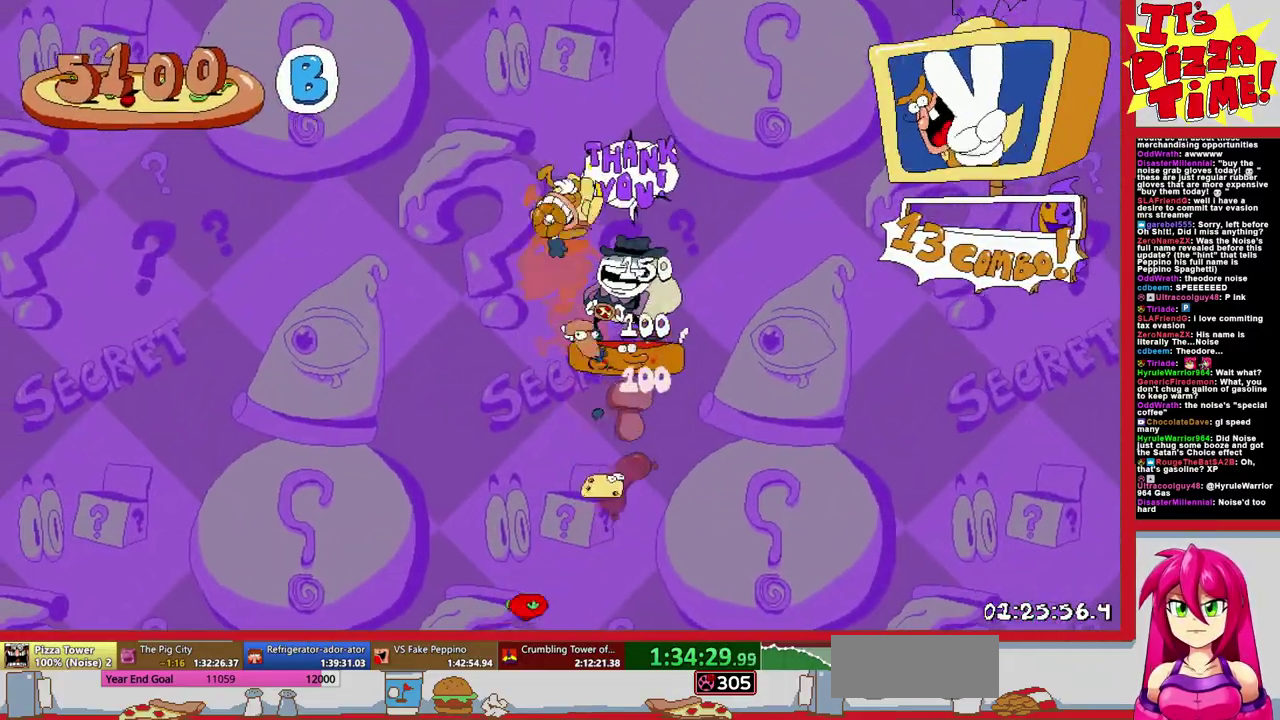
{"buttons": [], "events": [[300, "R1", "up"]]}
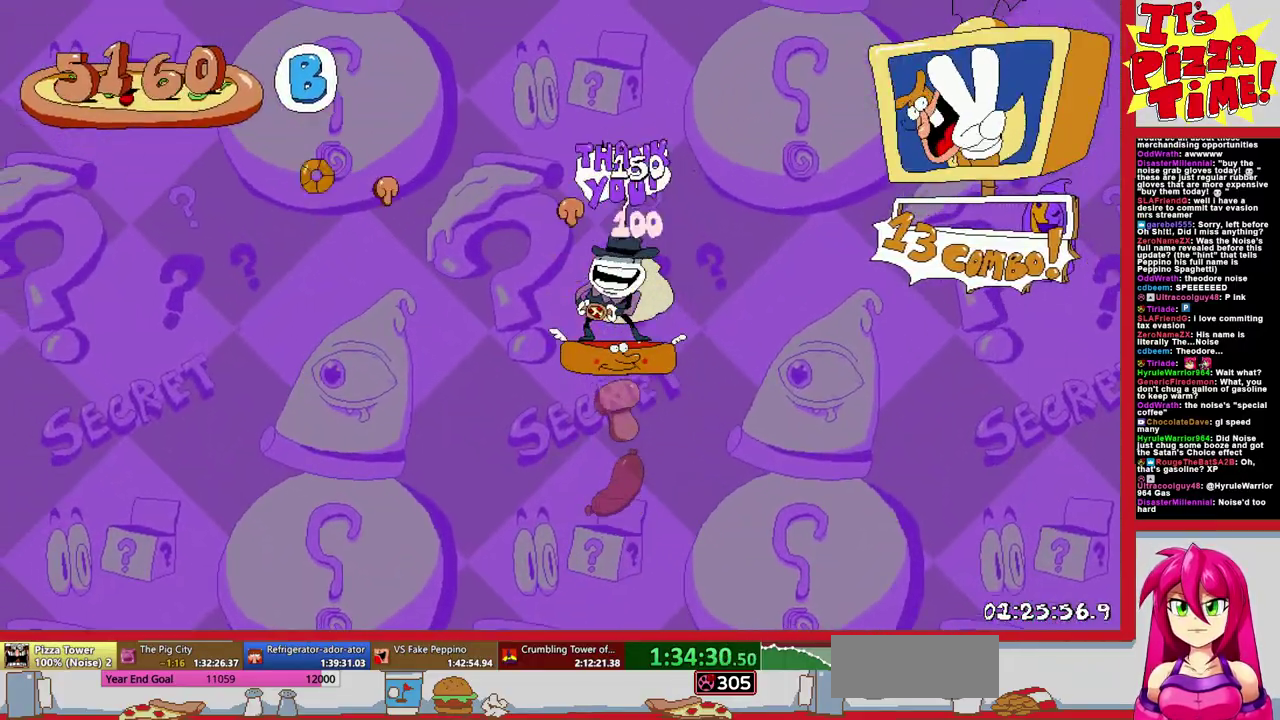
{"buttons": [], "events": []}
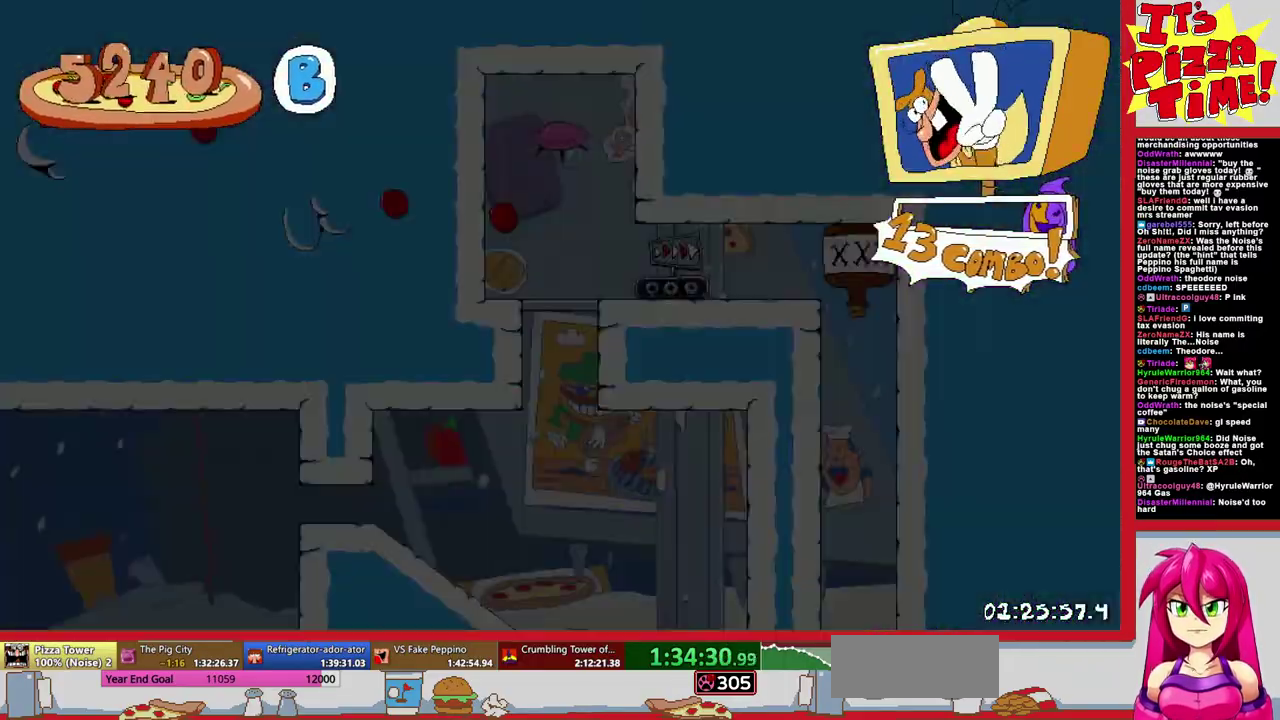
{"buttons": ["DPAD_RIGHT"], "events": [[333, "DPAD_RIGHT", "down"]]}
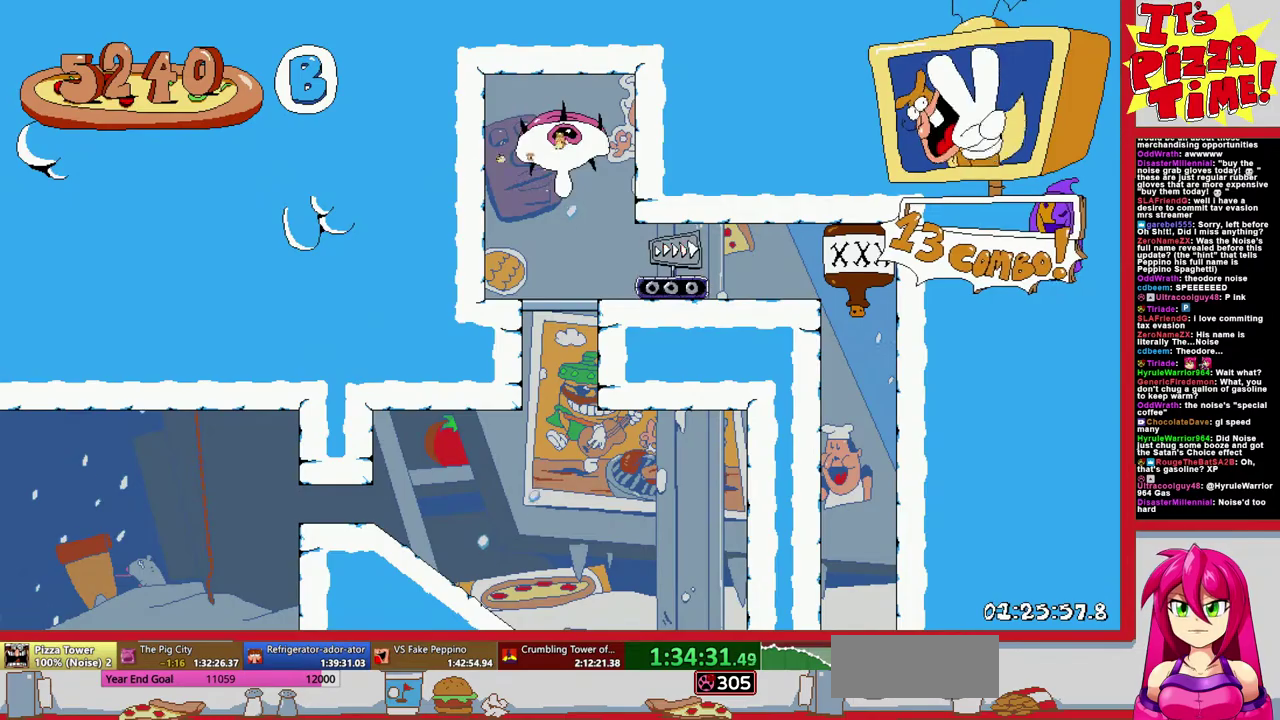
{"buttons": ["R1", "DPAD_RIGHT"], "events": [[17, "Y", "down"], [133, "R1", "down"], [133, "Y", "up"]]}
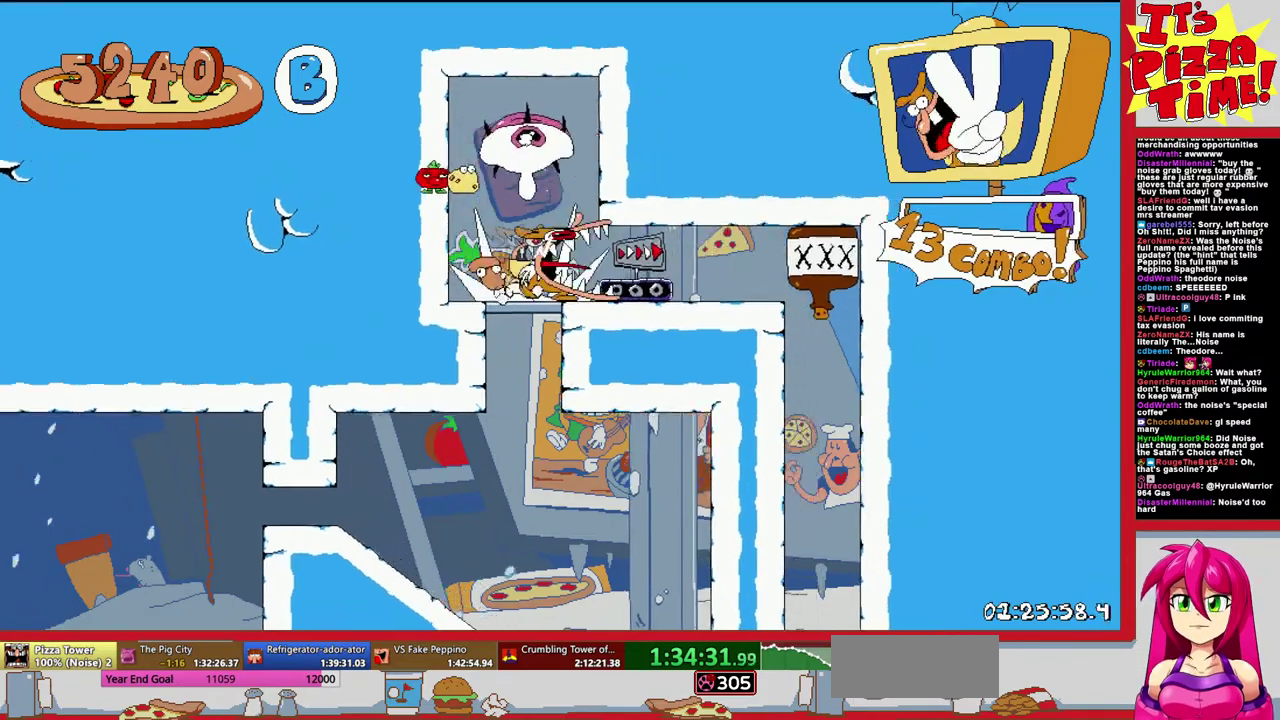
{"buttons": ["R1", "DPAD_DOWN", "DPAD_RIGHT"], "events": [[333, "DPAD_DOWN", "down"]]}
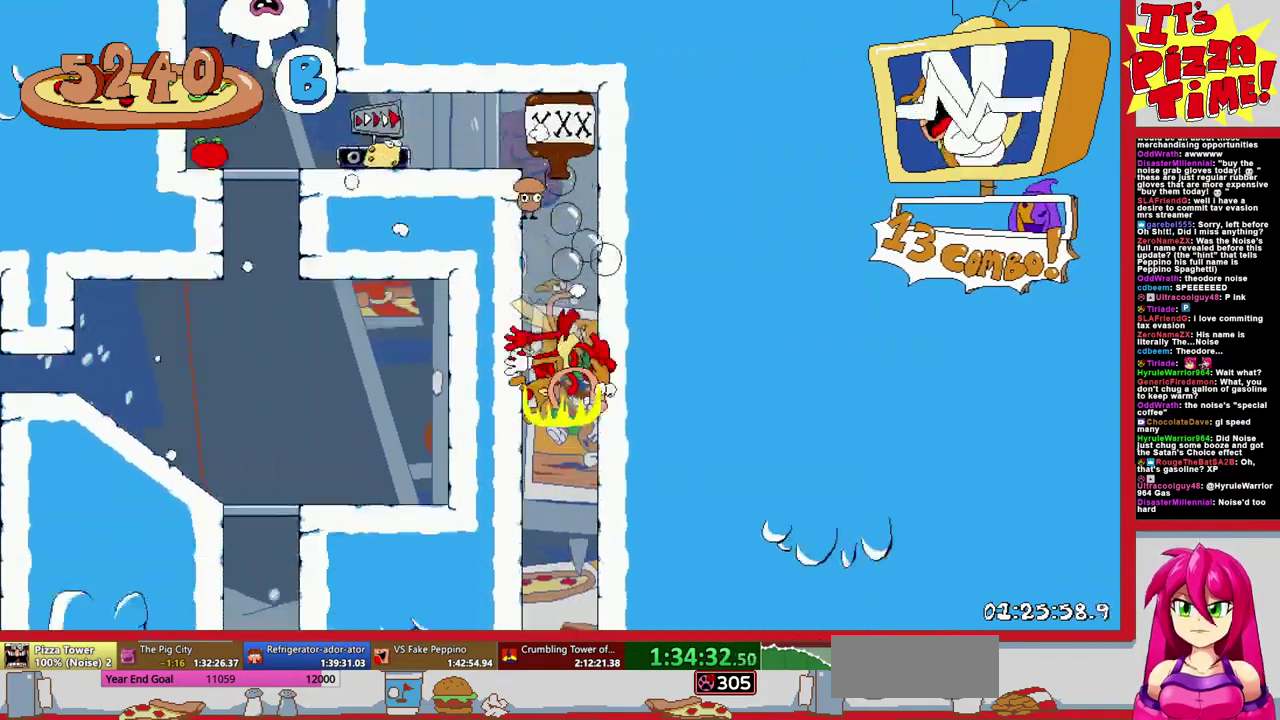
{"buttons": ["R1", "DPAD_DOWN", "DPAD_RIGHT"], "events": []}
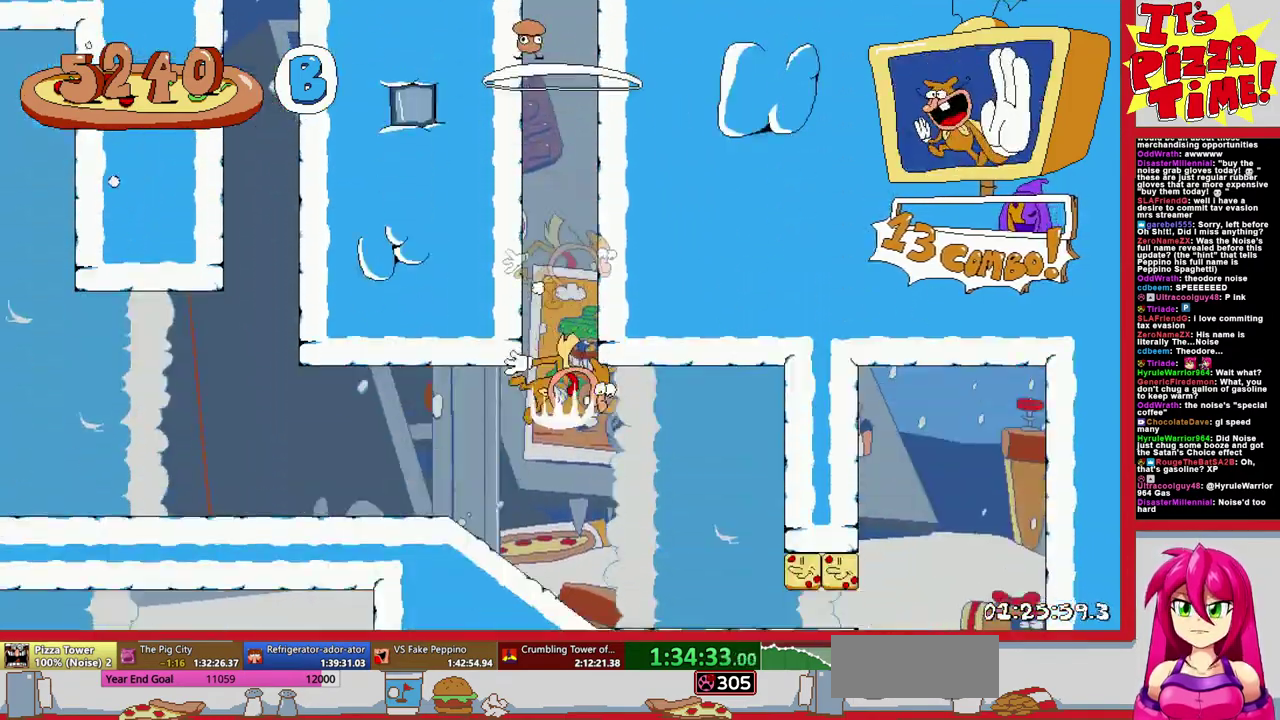
{"buttons": ["R1", "DPAD_DOWN", "DPAD_LEFT"], "events": [[200, "DPAD_RIGHT", "up"], [317, "DPAD_LEFT", "down"], [400, "Y", "down"], [500, "Y", "up"]]}
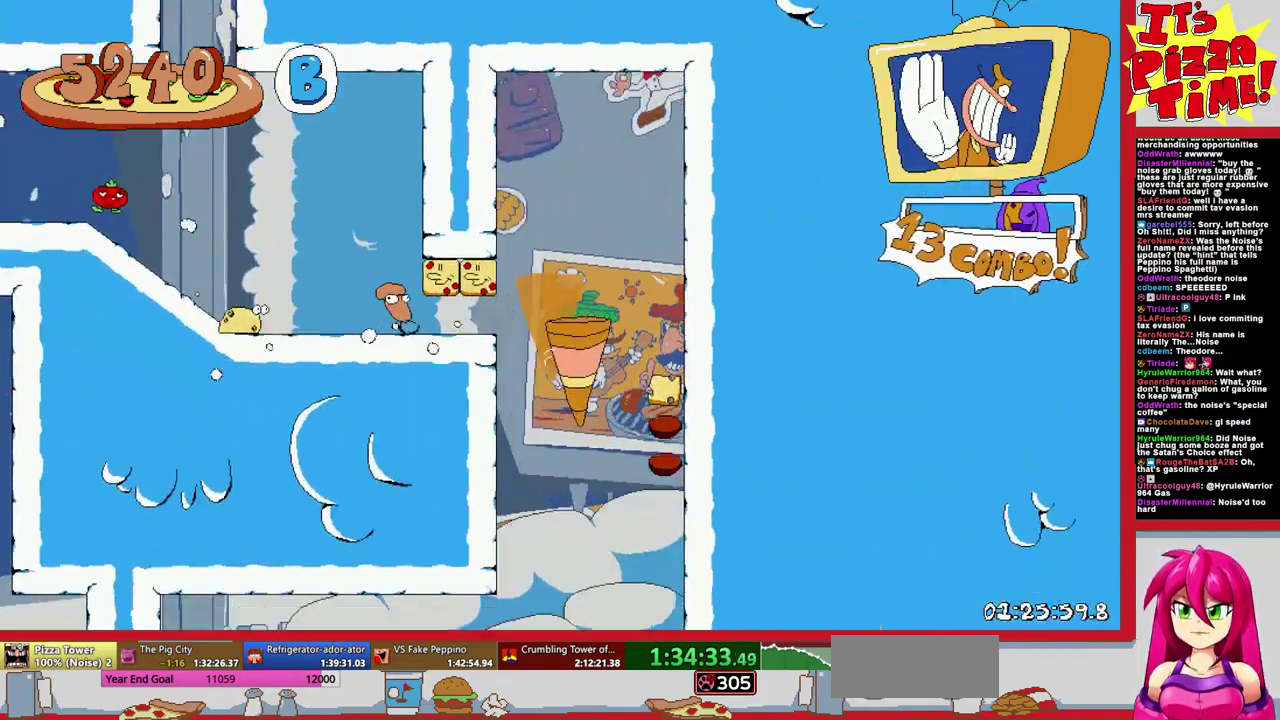
{"buttons": ["R1", "DPAD_LEFT"], "events": [[150, "DPAD_DOWN", "up"]]}
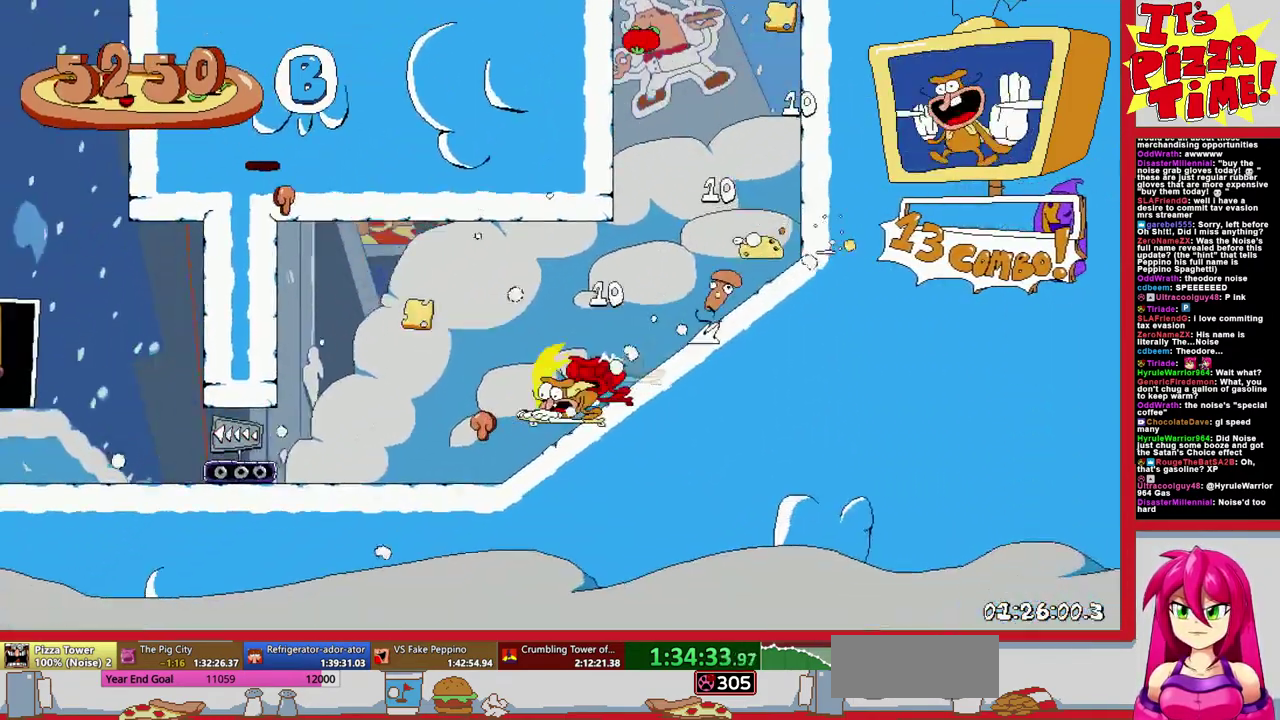
{"buttons": ["R1", "DPAD_LEFT"], "events": []}
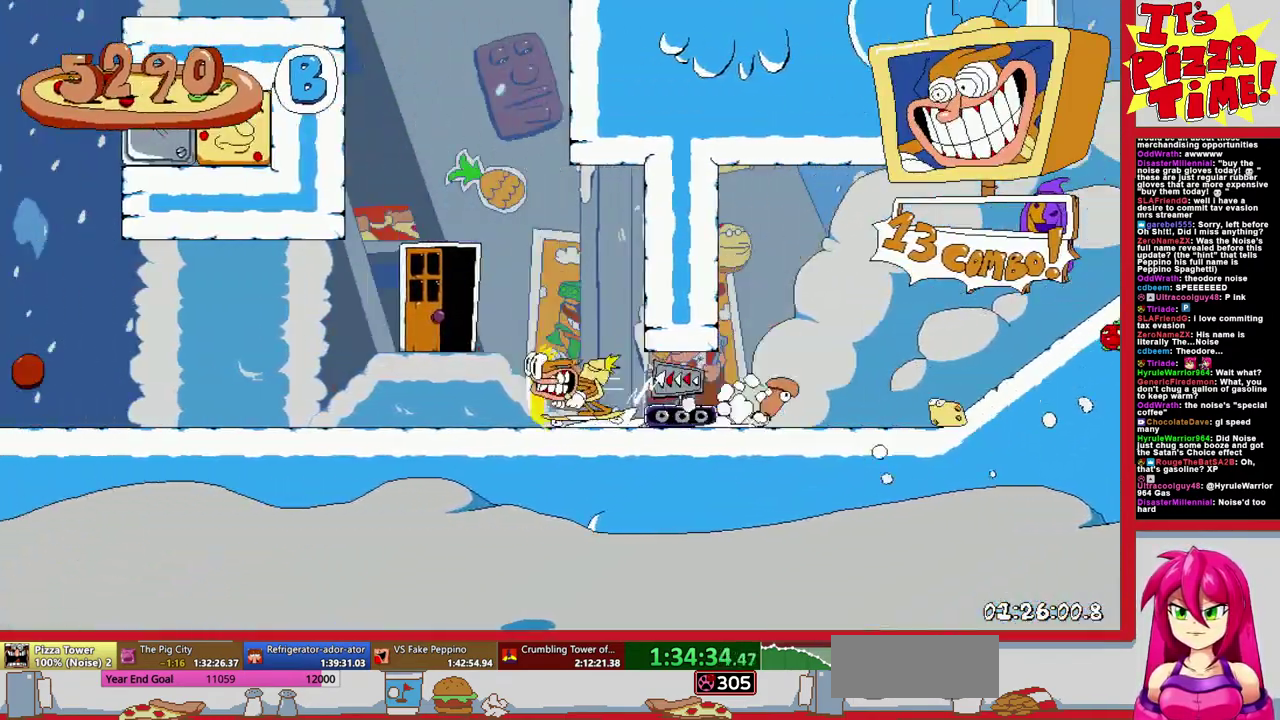
{"buttons": ["R1", "DPAD_LEFT"], "events": []}
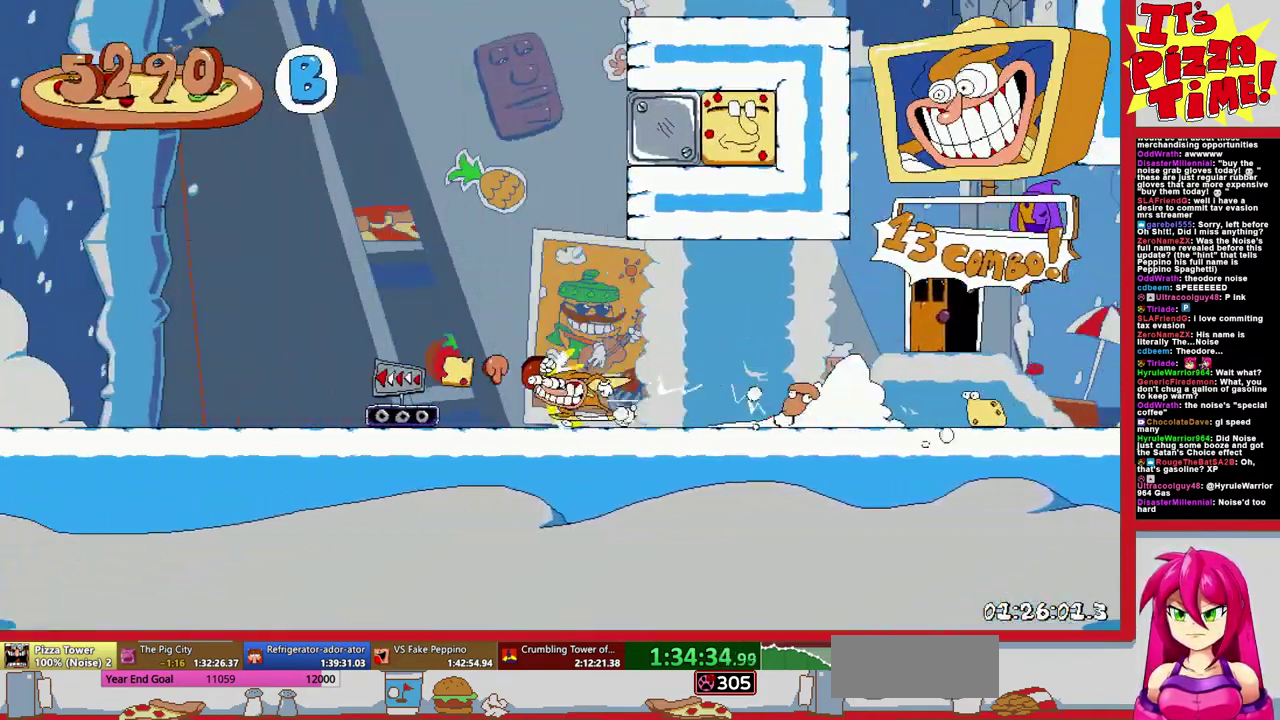
{"buttons": ["DPAD_LEFT"], "events": [[383, "L1", "down"], [417, "R1", "up"], [467, "L1", "up"]]}
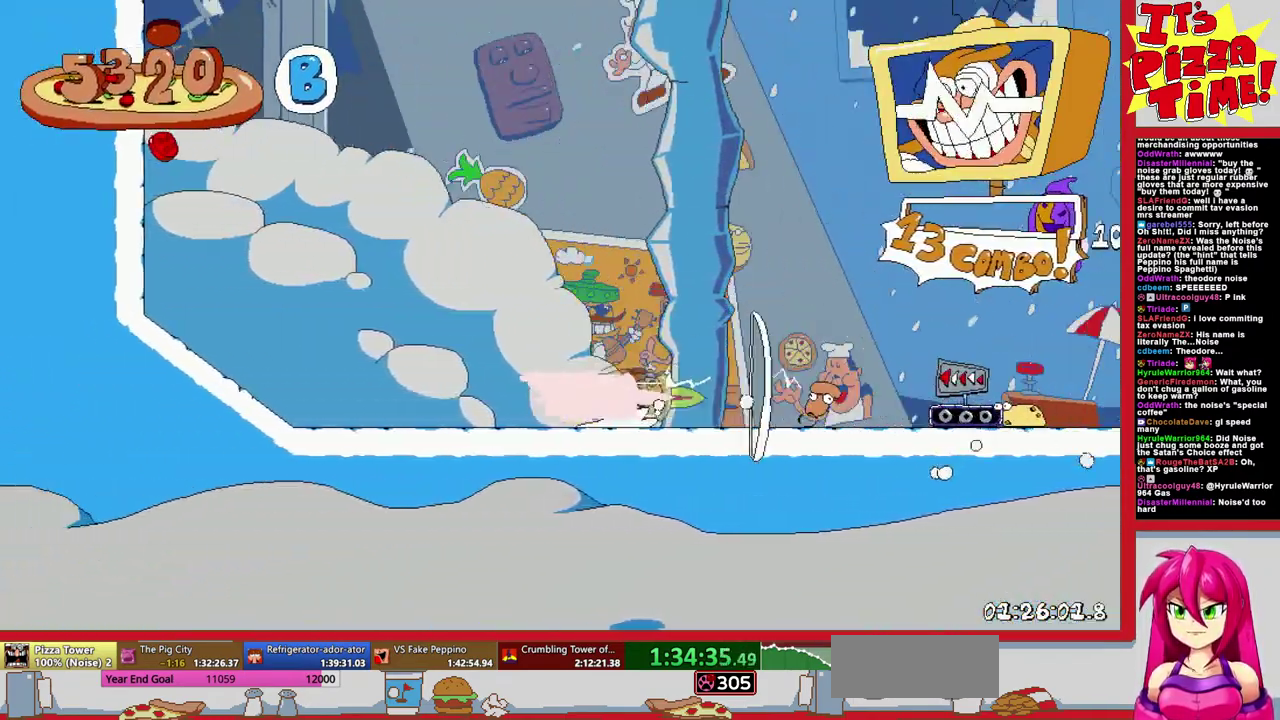
{"buttons": [], "events": [[183, "DPAD_LEFT", "up"]]}
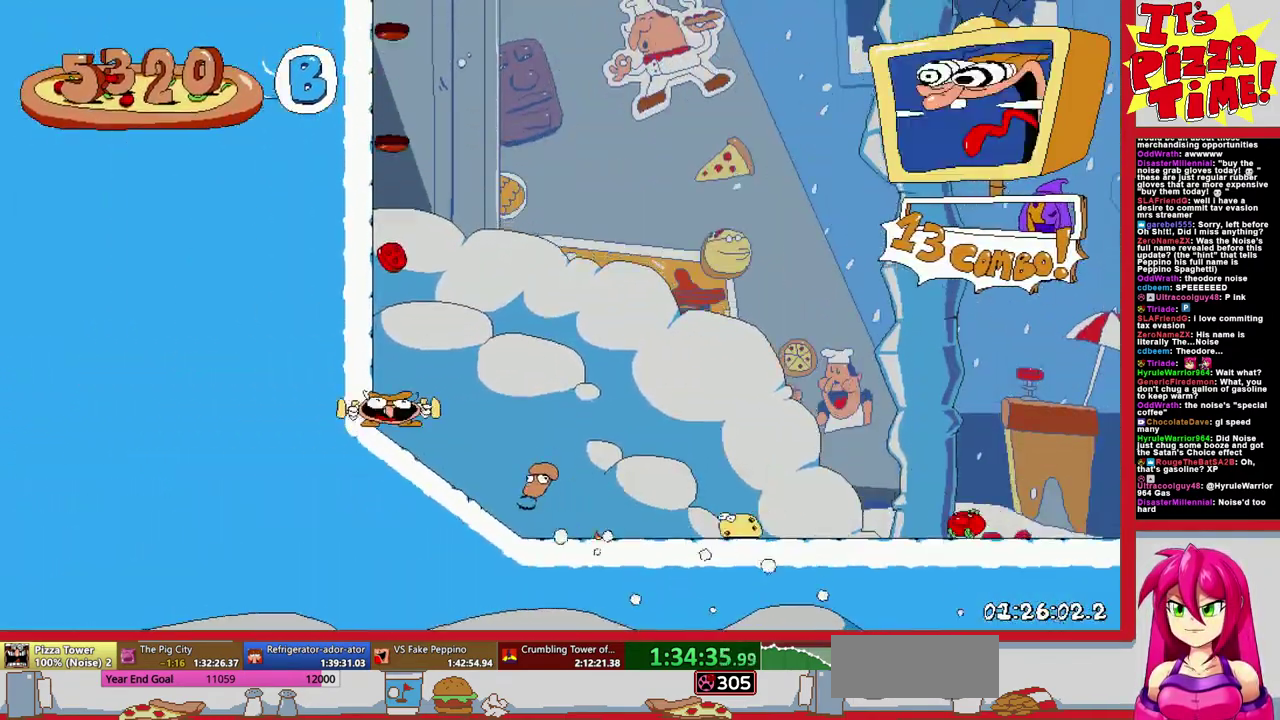
{"buttons": [], "events": [[300, "DPAD_RIGHT", "down"], [400, "DPAD_RIGHT", "up"]]}
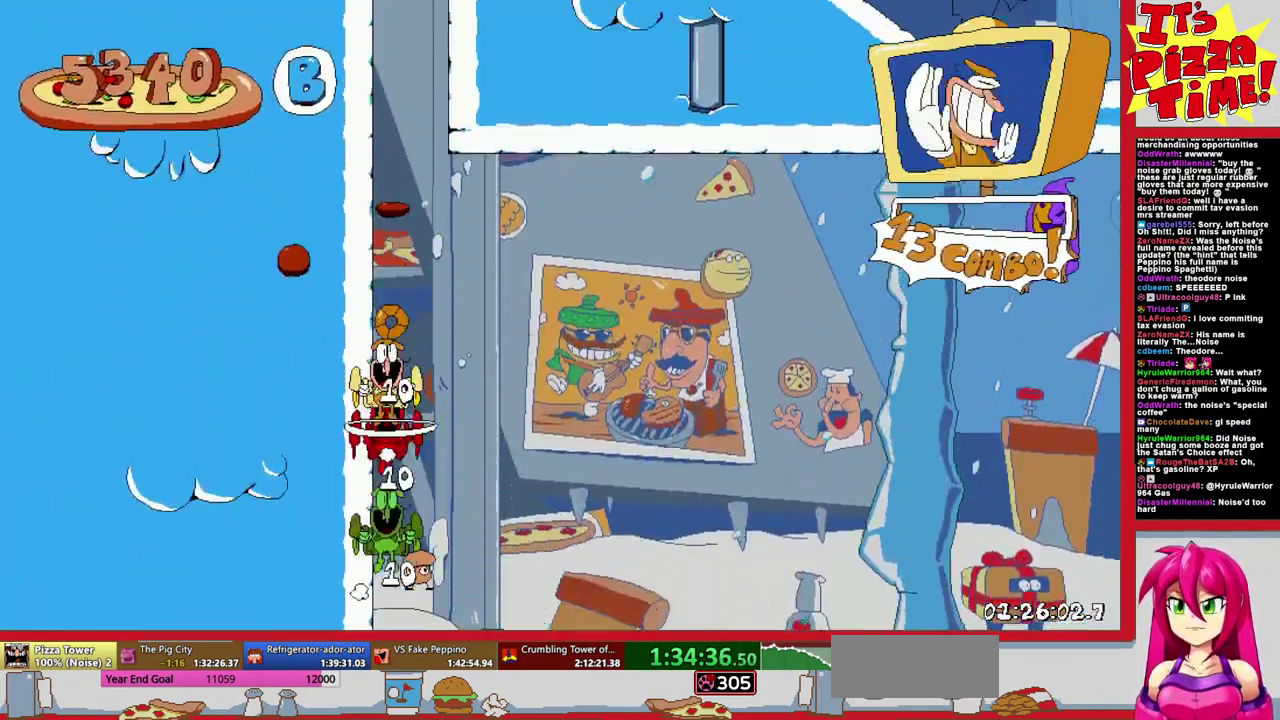
{"buttons": ["DPAD_UP"], "events": [[150, "DPAD_UP", "down"]]}
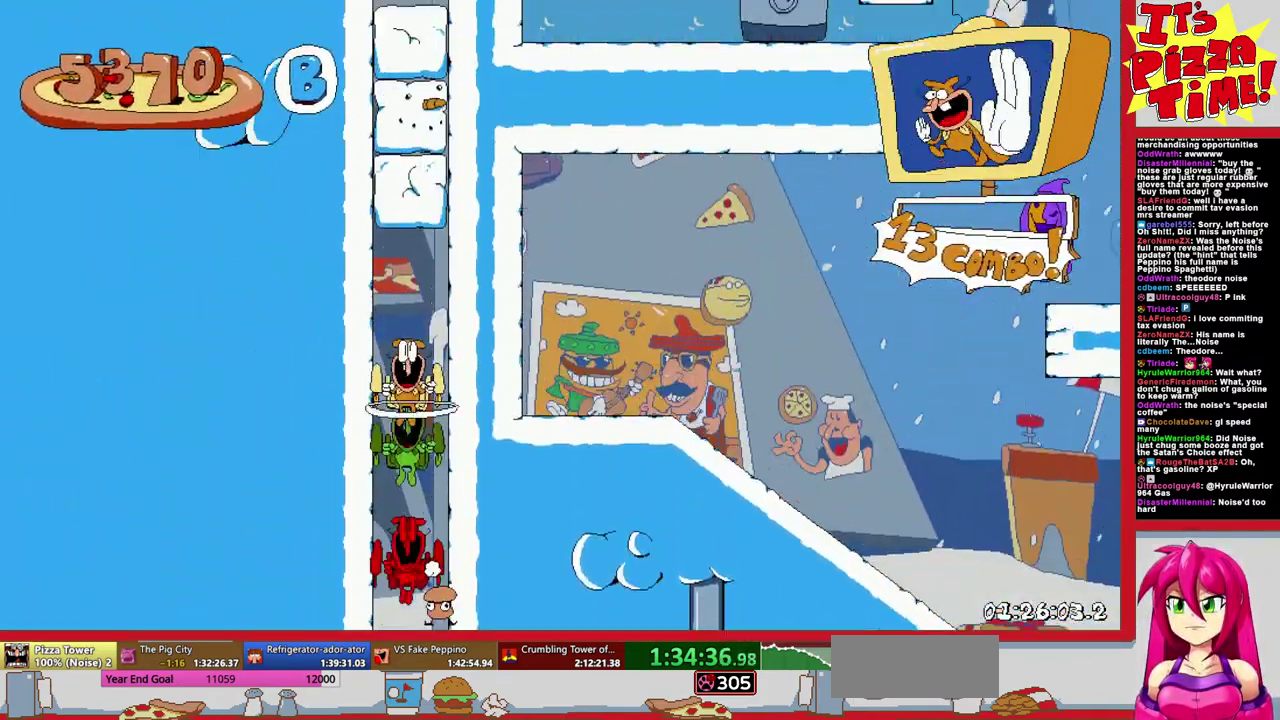
{"buttons": ["DPAD_UP"], "events": []}
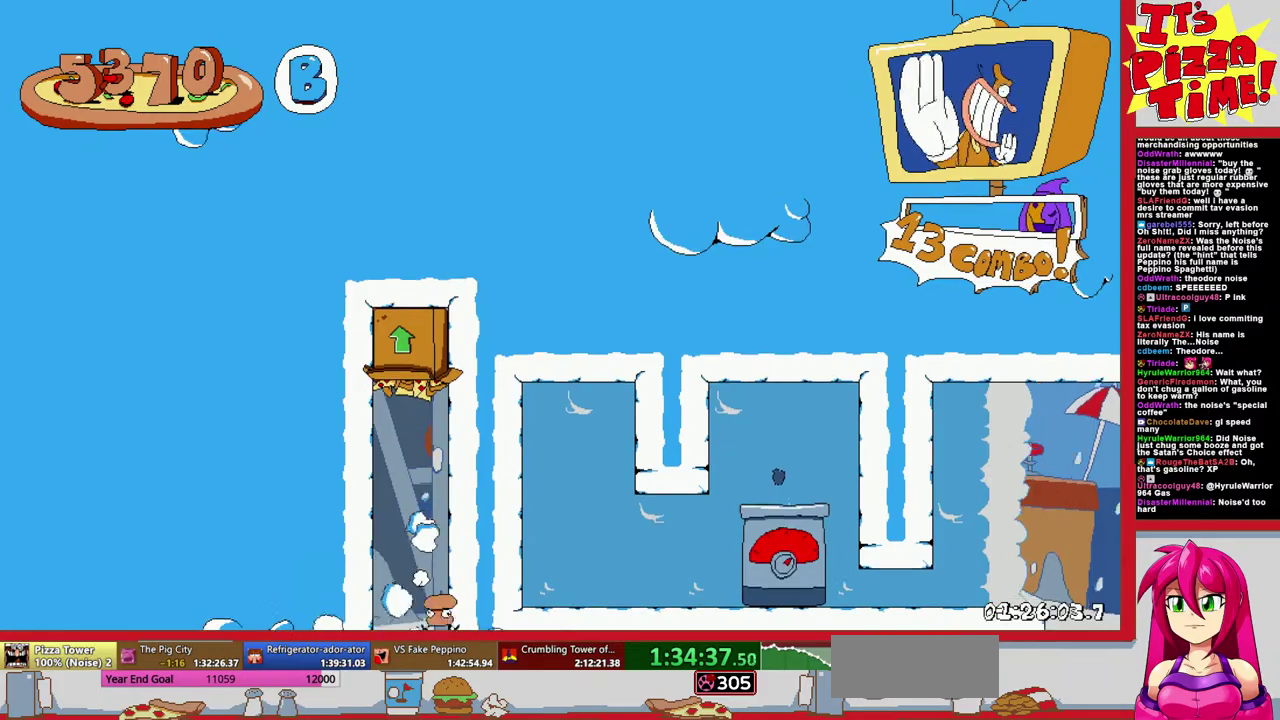
{"buttons": [], "events": [[17, "DPAD_UP", "up"]]}
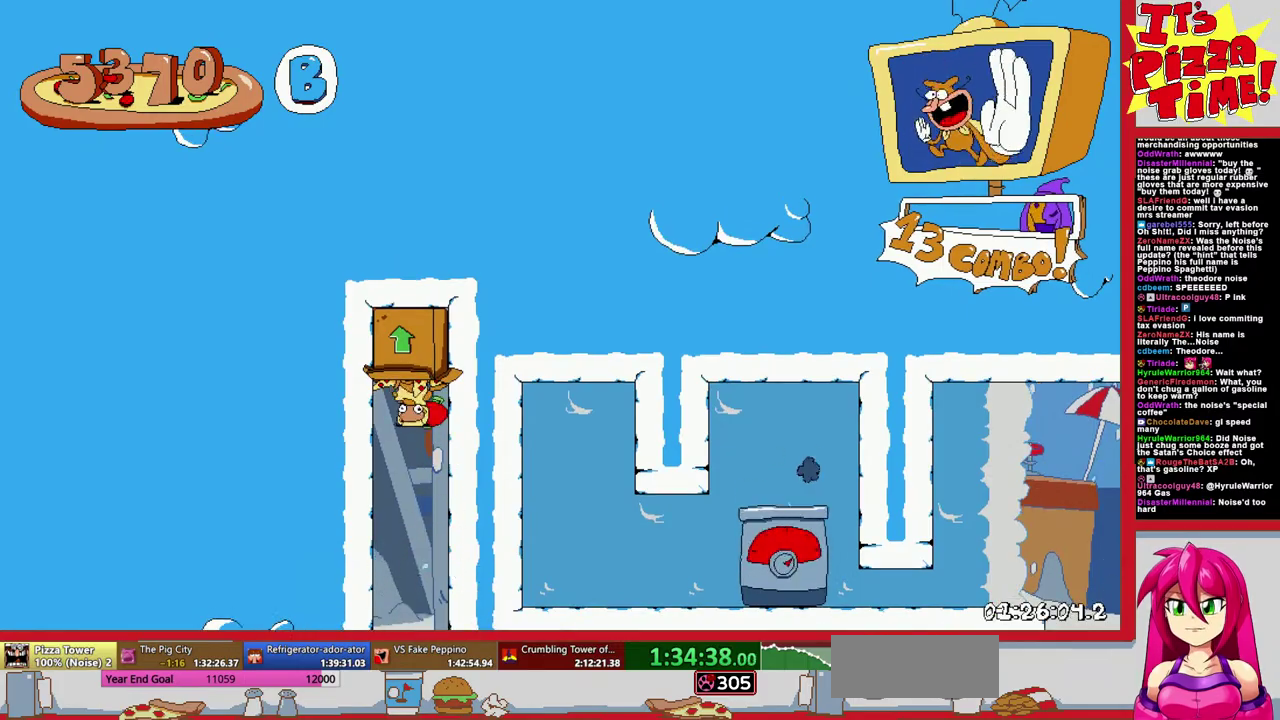
{"buttons": ["R1", "DPAD_RIGHT"], "events": [[367, "DPAD_RIGHT", "down"], [400, "Y", "down"], [483, "R1", "down"], [483, "Y", "up"]]}
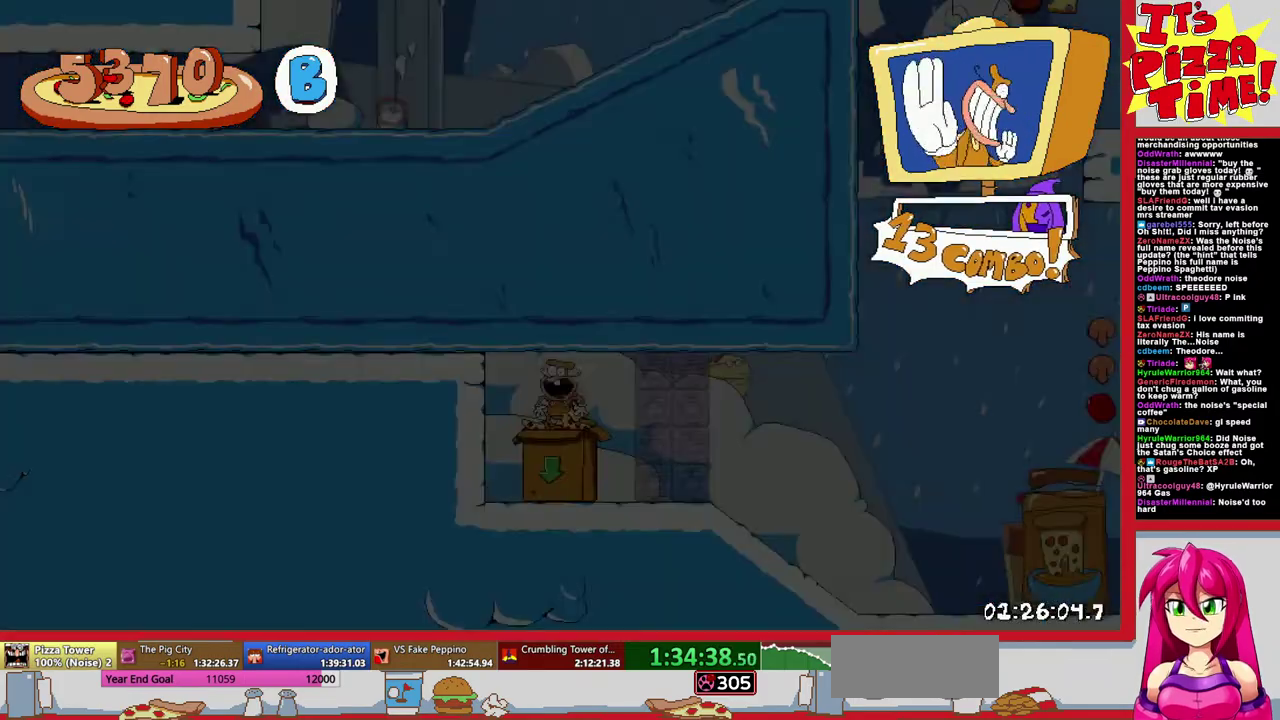
{"buttons": ["R1", "DPAD_RIGHT"], "events": [[83, "B", "down"], [133, "B", "up"]]}
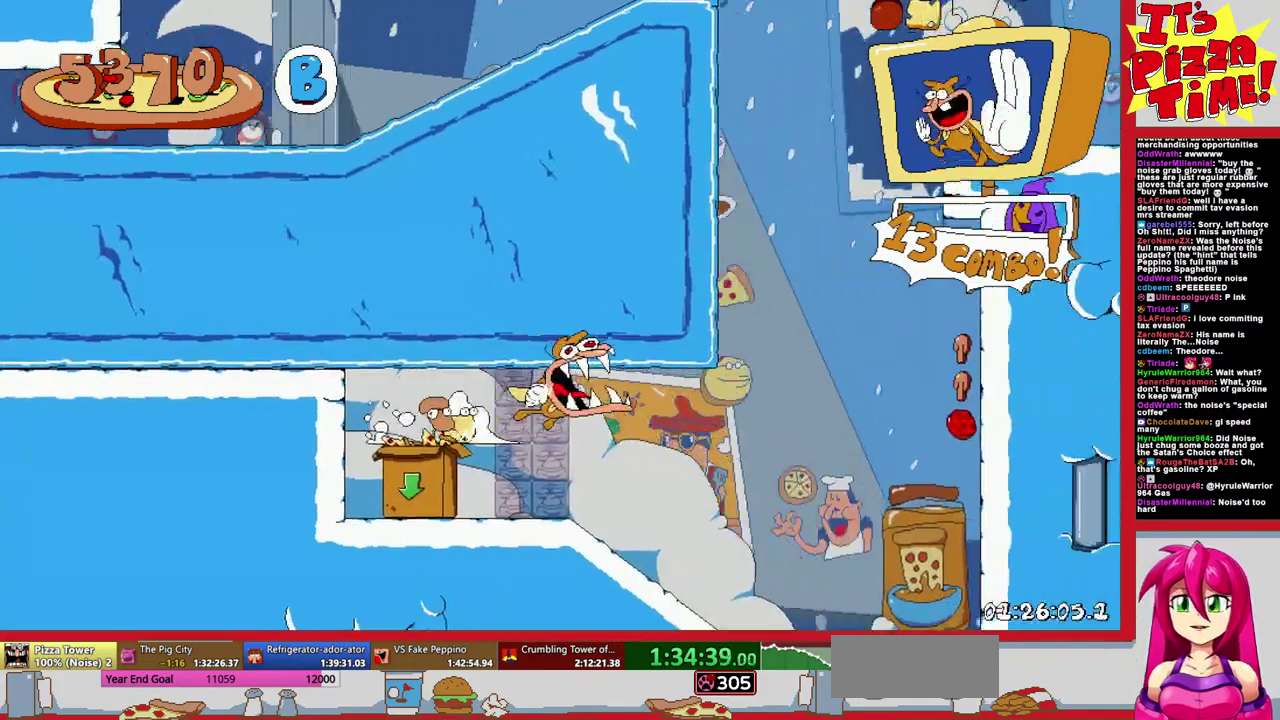
{"buttons": ["Y", "R1", "DPAD_LEFT"], "events": [[117, "B", "down"], [217, "DPAD_RIGHT", "up"], [267, "DPAD_LEFT", "down"], [350, "B", "up"], [433, "Y", "down"]]}
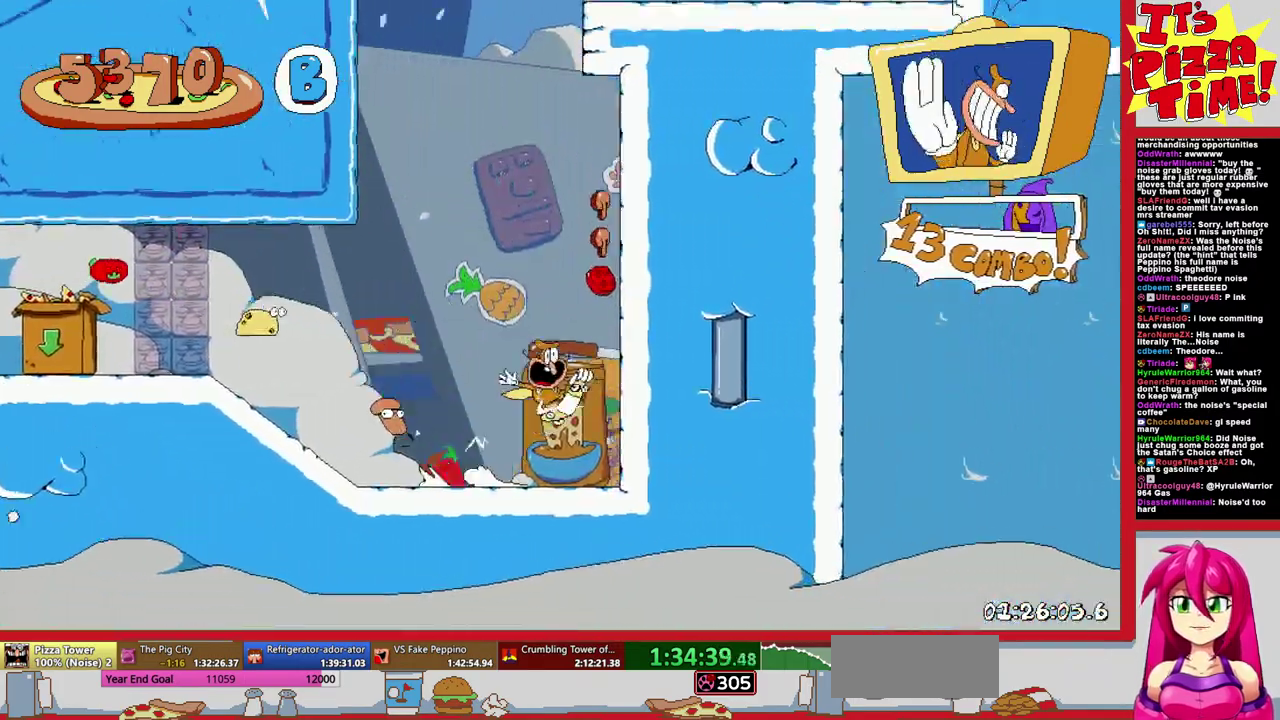
{"buttons": ["R1", "DPAD_RIGHT"], "events": [[67, "Y", "up"], [183, "DPAD_LEFT", "up"], [250, "DPAD_RIGHT", "down"], [400, "Y", "down"], [467, "Y", "up"]]}
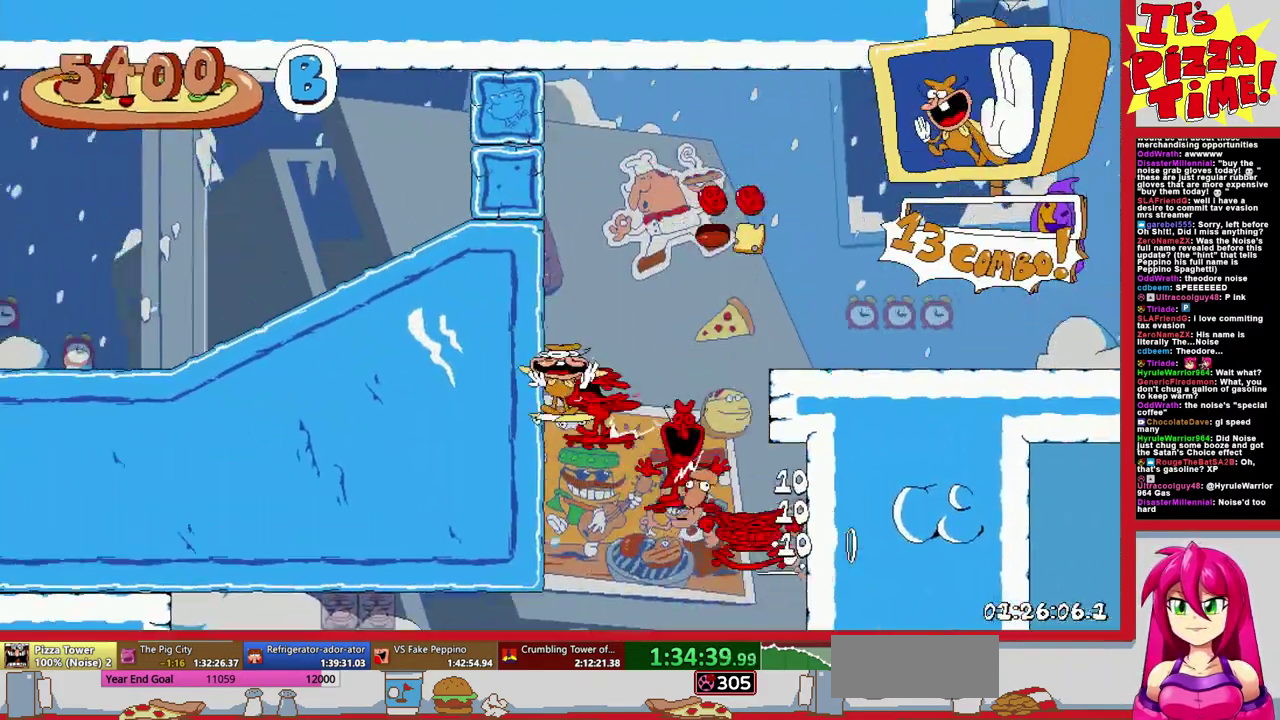
{"buttons": ["R1", "DPAD_RIGHT"], "events": []}
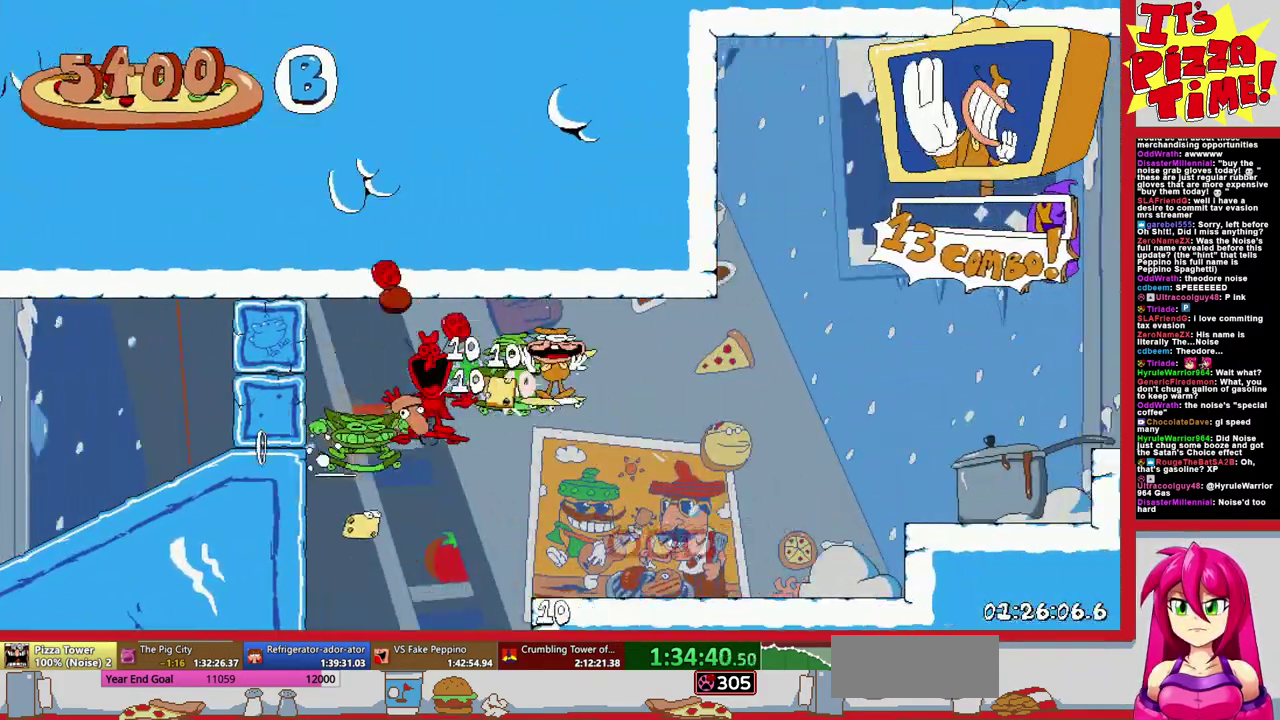
{"buttons": ["R1", "DPAD_RIGHT"], "events": [[117, "B", "down"], [367, "B", "up"]]}
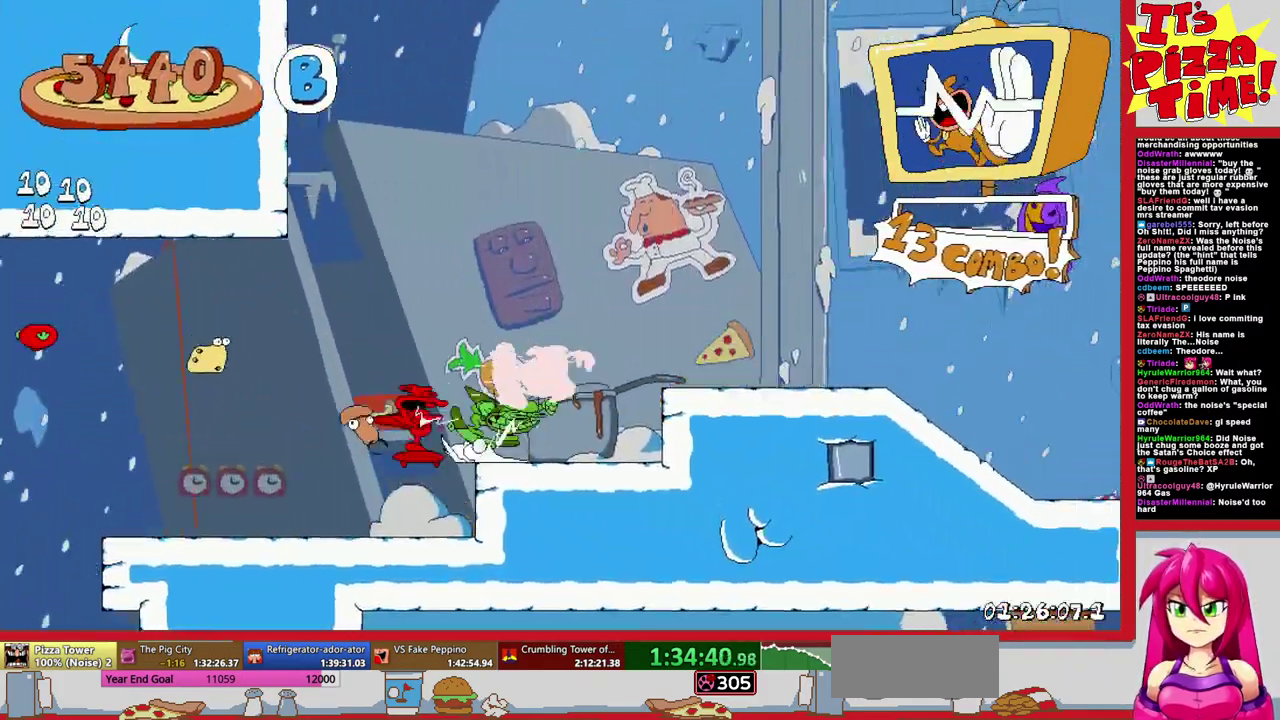
{"buttons": ["B", "R1", "DPAD_RIGHT"], "events": [[400, "B", "down"]]}
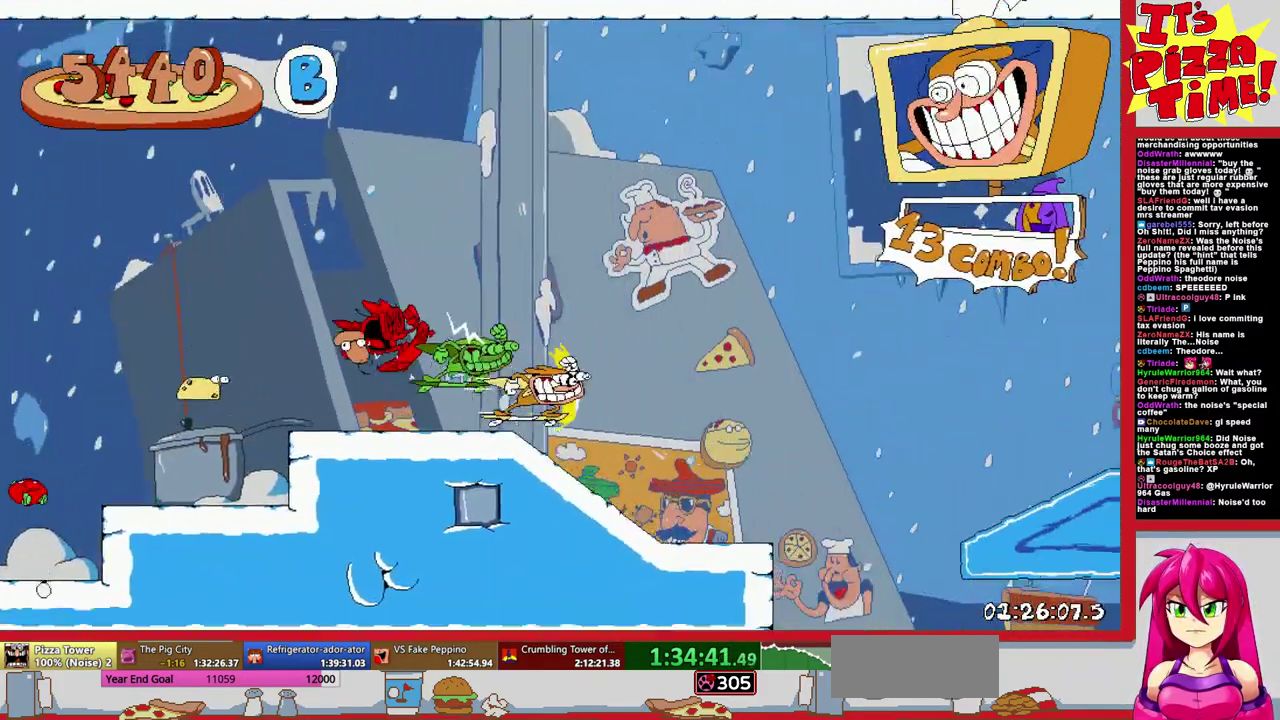
{"buttons": ["B", "R1", "DPAD_RIGHT"], "events": [[50, "B", "up"], [483, "B", "down"]]}
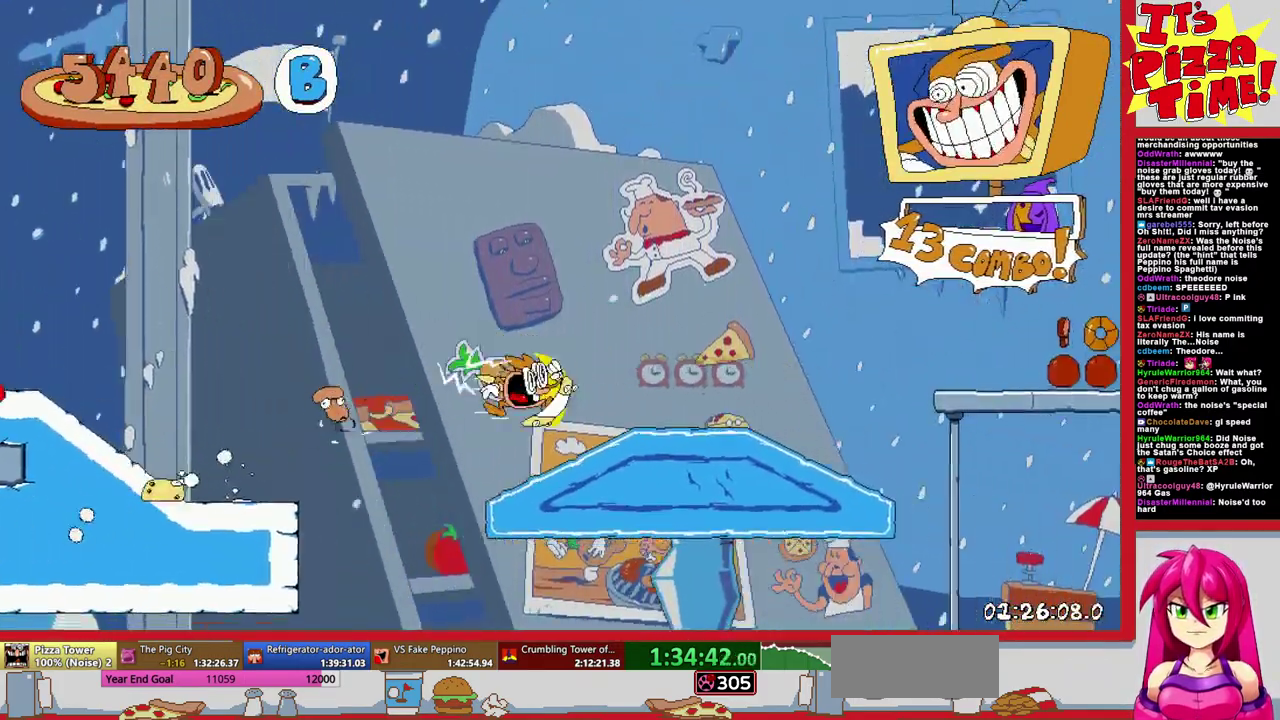
{"buttons": ["R1", "DPAD_RIGHT"], "events": [[133, "B", "up"]]}